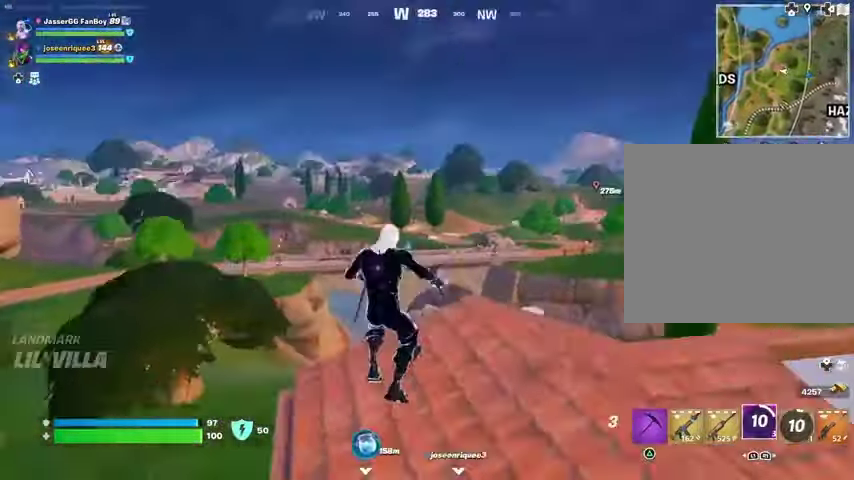
Gameplay with a controller (PlayStation layout); each line is a JSON object with the inputs held at the frame after it. "events" lists button and stick changes between this image and that frame as [ms after this image, input, new state], when the widget could be followed in between. Not read: L1 R1.
{"buttons": [], "left_stick": "up-right", "right_stick": "center", "events": [[233, "L3", "down"], [233, "right_stick", "left"], [300, "L3", "up"], [367, "right_stick", "center"]]}
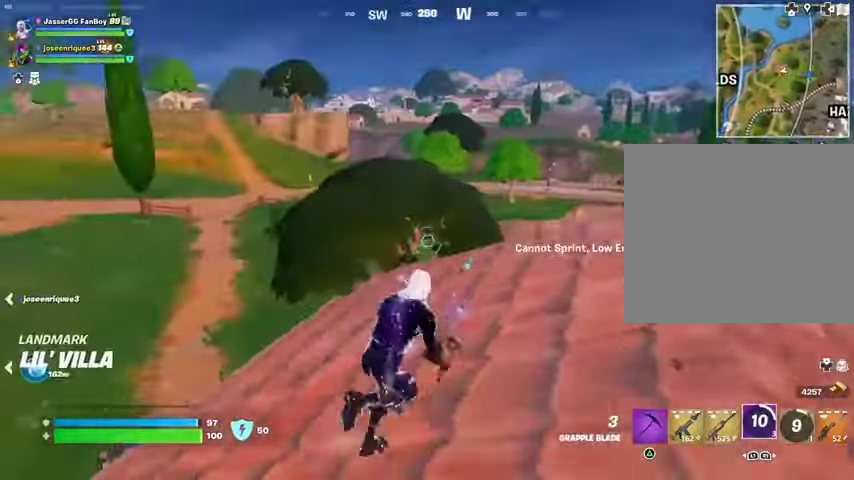
{"buttons": [], "left_stick": "up-left", "right_stick": "left", "events": [[200, "right_stick", "up"], [267, "left_stick", "up"], [267, "right_stick", "center"], [433, "left_stick", "up-left"], [433, "right_stick", "left"]]}
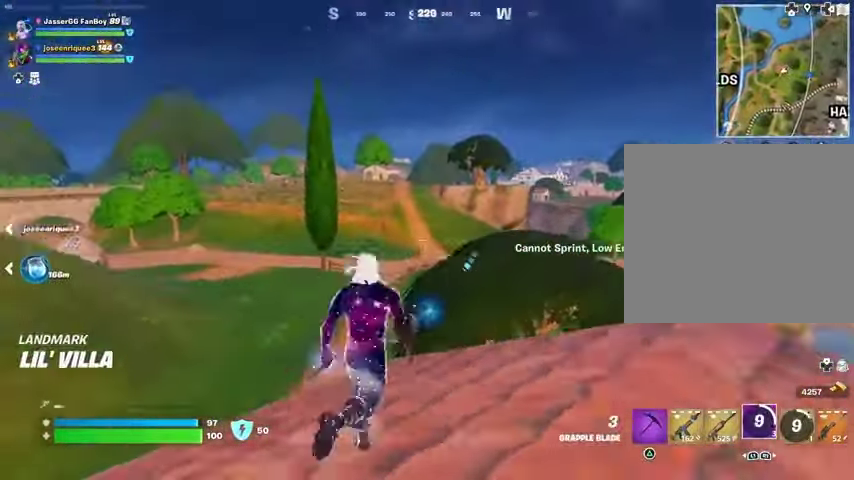
{"buttons": ["L2"], "left_stick": "up", "right_stick": "center", "events": [[33, "right_stick", "center"], [100, "left_stick", "up"], [500, "L2", "down"]]}
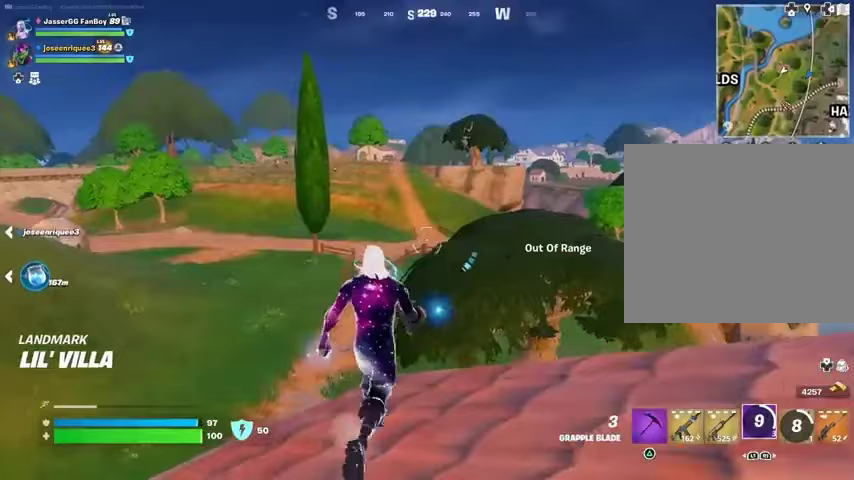
{"buttons": ["L2"], "left_stick": "up", "right_stick": "center", "events": [[133, "L2", "up"], [400, "L2", "down"]]}
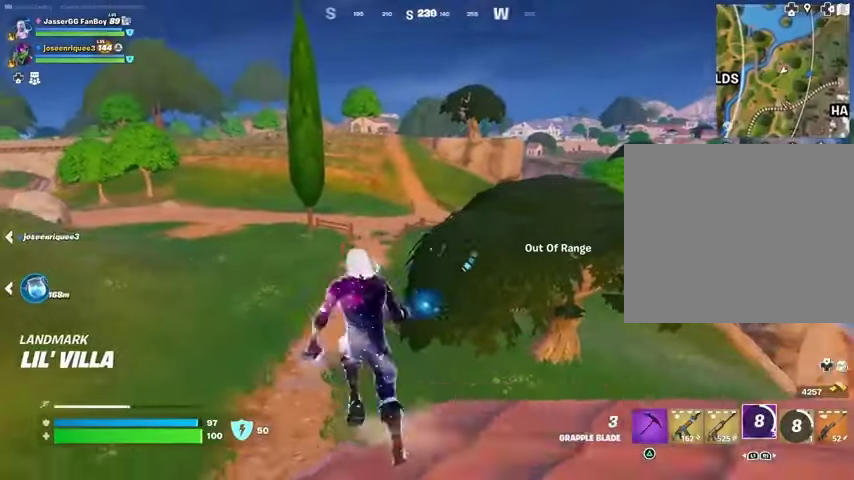
{"buttons": [], "left_stick": "left", "right_stick": "right", "events": [[33, "L2", "up"], [100, "left_stick", "up-left"], [200, "L2", "down"], [300, "L2", "up"], [367, "right_stick", "right"], [500, "left_stick", "left"]]}
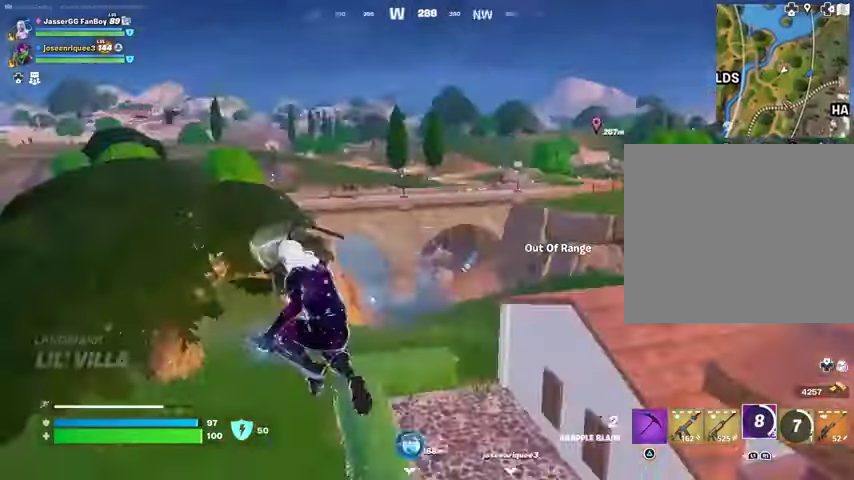
{"buttons": [], "left_stick": "left", "right_stick": "center", "events": [[100, "left_stick", "down-left"], [100, "right_stick", "center"], [333, "left_stick", "left"]]}
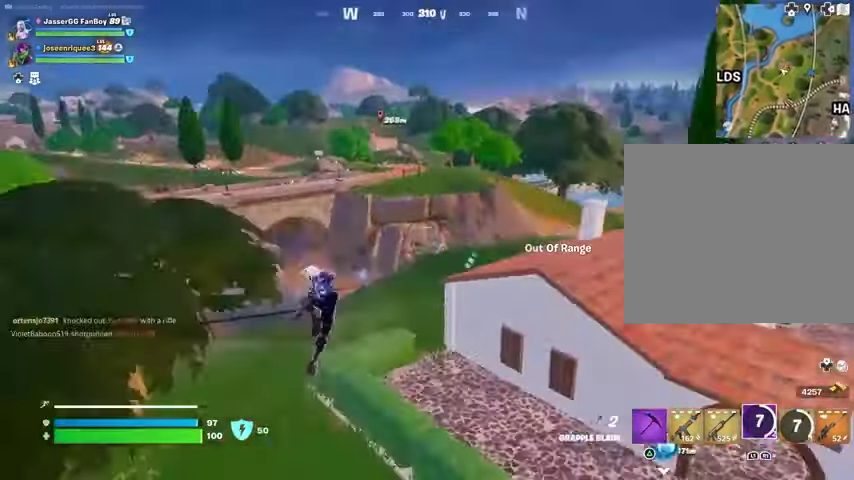
{"buttons": [], "left_stick": "up-left", "right_stick": "center", "events": [[67, "right_stick", "left"], [267, "right_stick", "center"], [300, "left_stick", "up-left"]]}
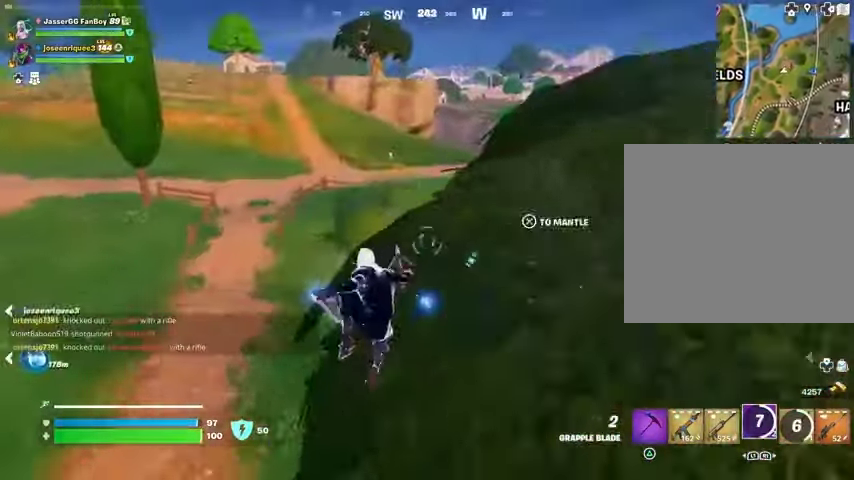
{"buttons": [], "left_stick": "up-left", "right_stick": "center", "events": [[100, "left_stick", "up"], [333, "right_stick", "right"], [400, "left_stick", "up-left"], [400, "right_stick", "center"]]}
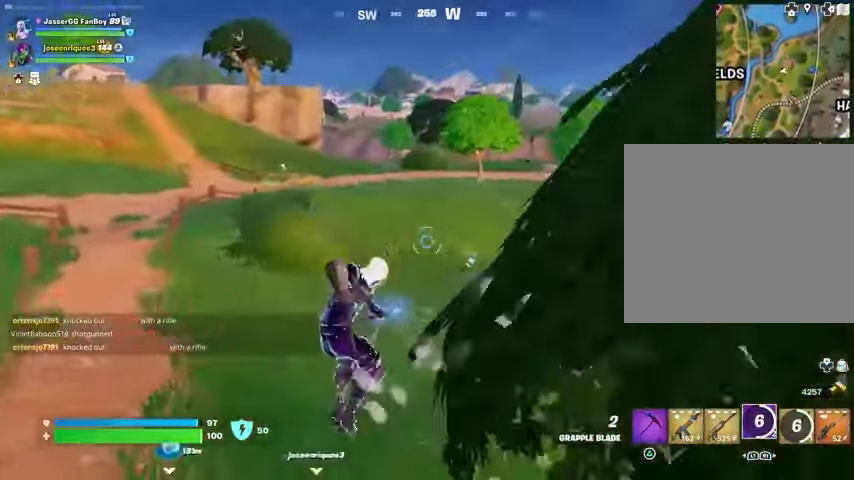
{"buttons": [], "left_stick": "up", "right_stick": "center", "events": [[100, "L2", "down"], [200, "L2", "up"], [267, "right_stick", "right"], [467, "left_stick", "up"], [500, "right_stick", "center"]]}
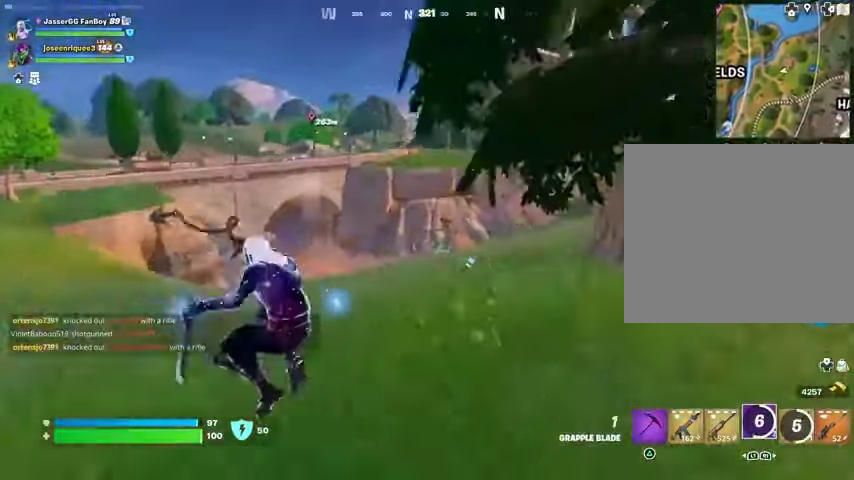
{"buttons": [], "left_stick": "up", "right_stick": "center", "events": []}
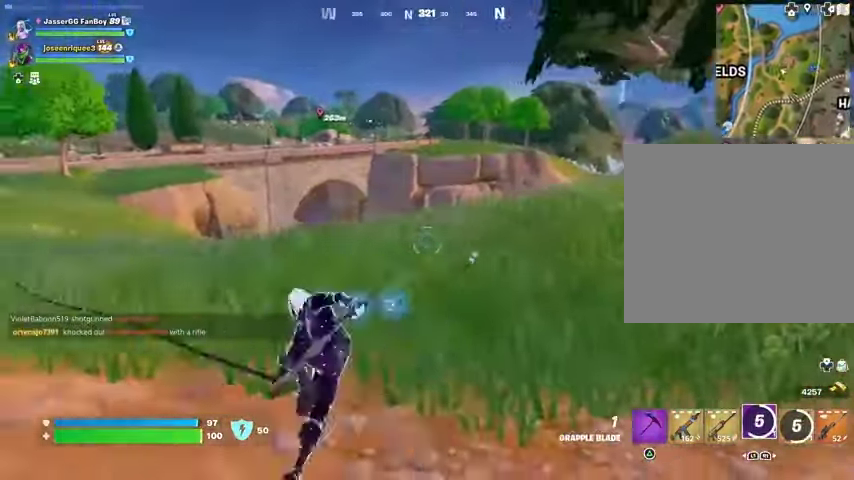
{"buttons": [], "left_stick": "up", "right_stick": "center", "events": [[267, "right_stick", "left"], [400, "right_stick", "center"]]}
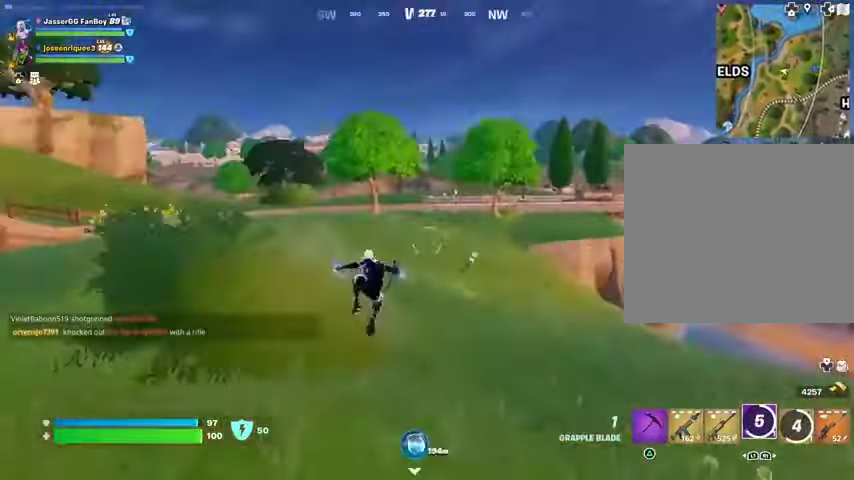
{"buttons": [], "left_stick": "up-right", "right_stick": "center", "events": [[233, "R3", "down"], [333, "R3", "up"], [333, "left_stick", "up-right"], [367, "right_stick", "left"], [500, "right_stick", "center"]]}
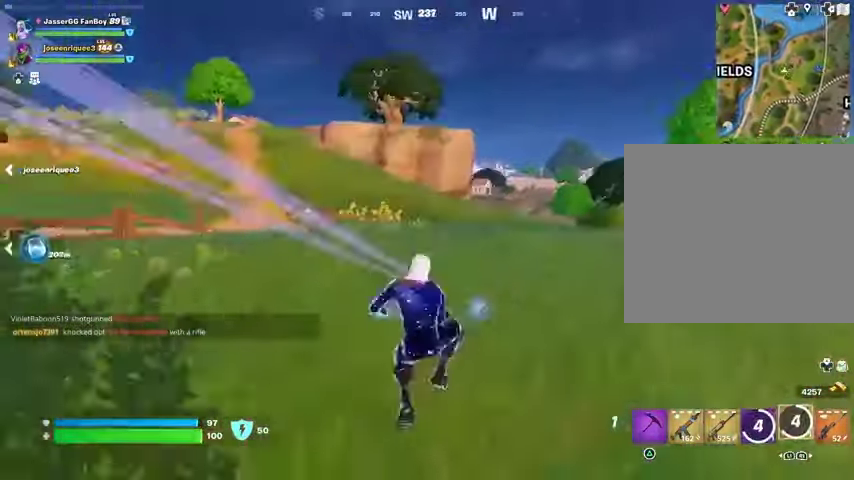
{"buttons": ["CROSS"], "left_stick": "up-right", "right_stick": "center", "events": [[500, "CROSS", "down"]]}
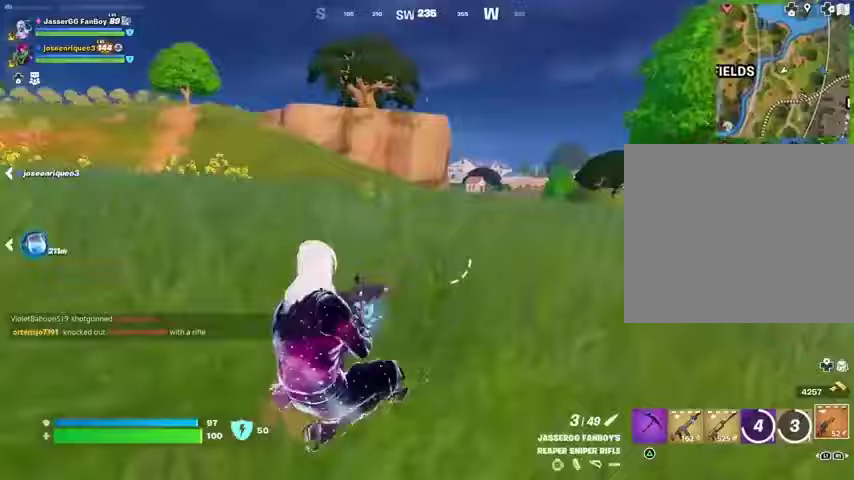
{"buttons": [], "left_stick": "up-right", "right_stick": "center", "events": [[33, "CROSS", "up"], [33, "SQUARE", "down"], [67, "SQUARE", "up"], [267, "right_stick", "left"], [433, "right_stick", "center"]]}
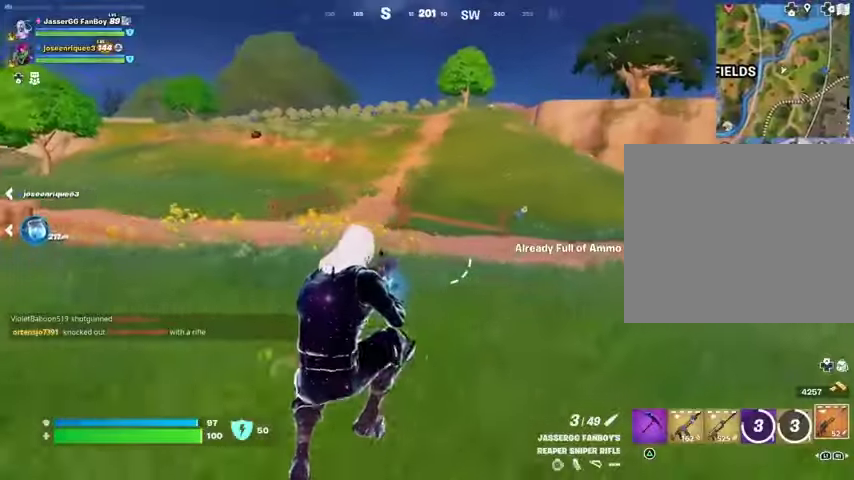
{"buttons": [], "left_stick": "up-right", "right_stick": "center", "events": [[367, "L3", "down"], [467, "L3", "up"]]}
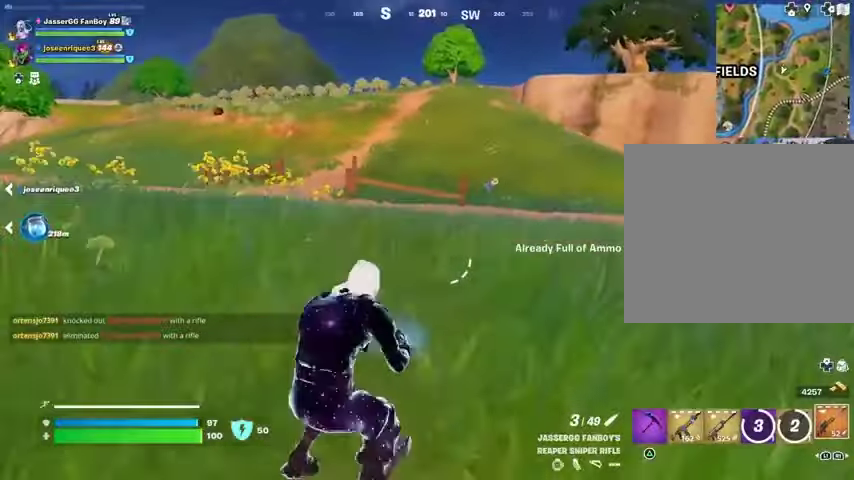
{"buttons": [], "left_stick": "up", "right_stick": "center", "events": [[133, "right_stick", "right"], [300, "left_stick", "up"], [367, "right_stick", "center"]]}
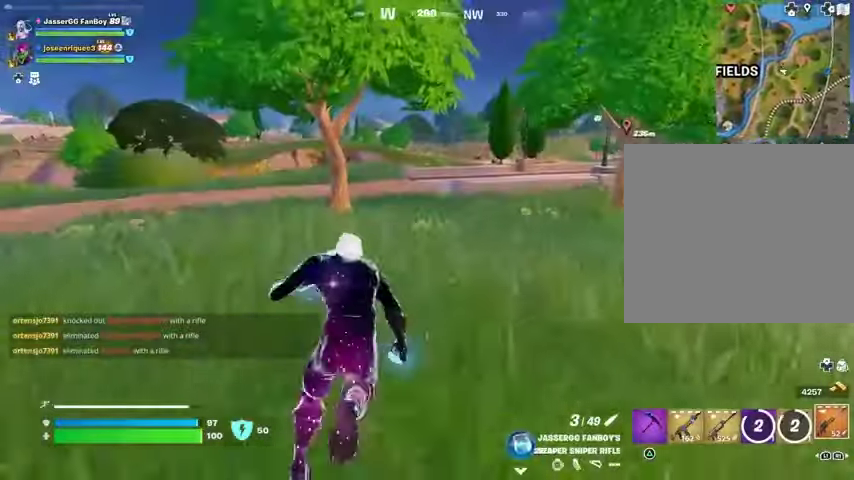
{"buttons": [], "left_stick": "up", "right_stick": "center", "events": []}
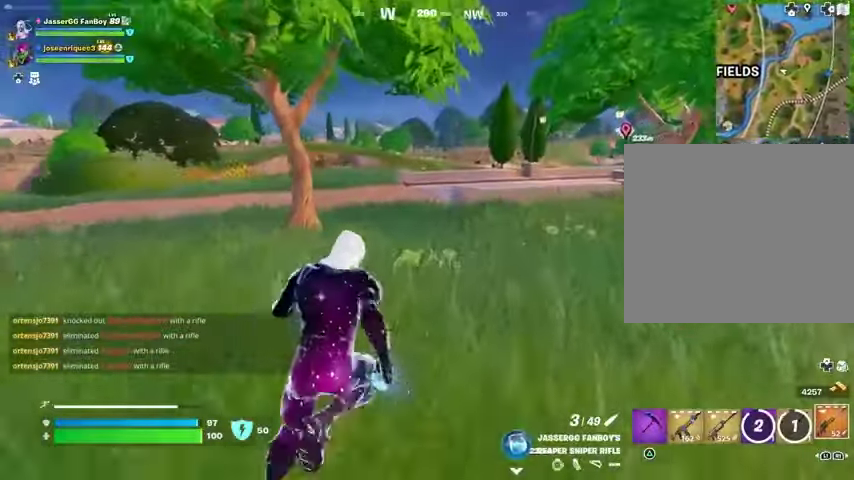
{"buttons": [], "left_stick": "up", "right_stick": "center", "events": []}
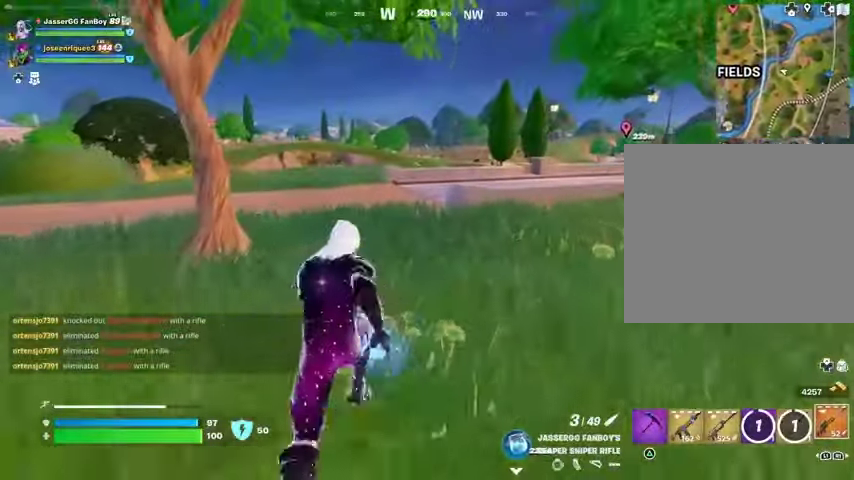
{"buttons": [], "left_stick": "up", "right_stick": "center", "events": [[100, "DPAD_RIGHT", "down"], [233, "DPAD_RIGHT", "up"]]}
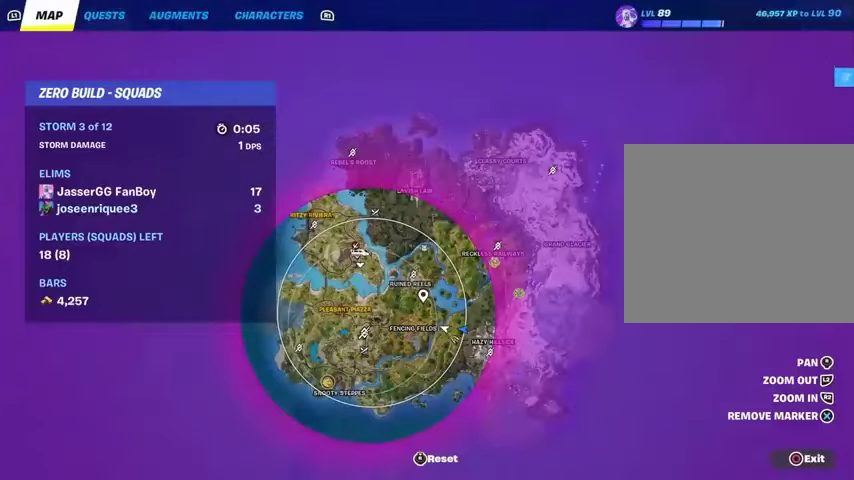
{"buttons": [], "left_stick": "up", "right_stick": "center", "events": []}
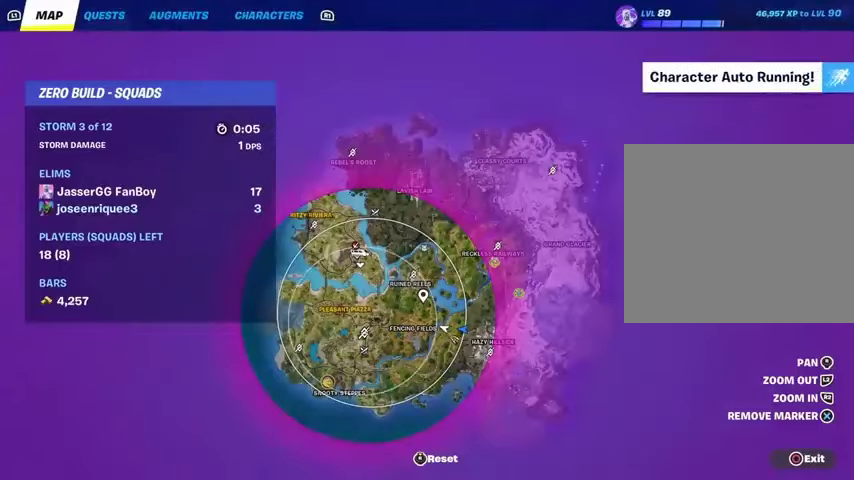
{"buttons": [], "left_stick": "up", "right_stick": "center", "events": [[100, "CIRCLE", "down"], [200, "CIRCLE", "up"], [400, "right_stick", "right"], [500, "right_stick", "center"]]}
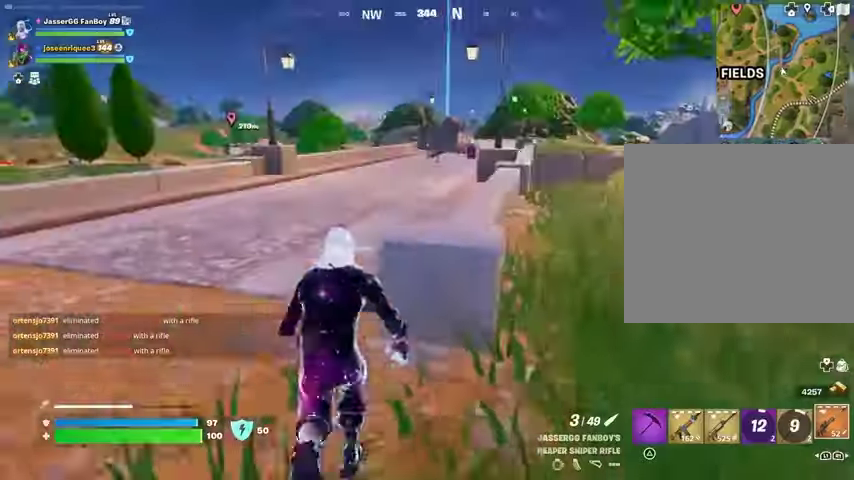
{"buttons": [], "left_stick": "up", "right_stick": "center", "events": [[100, "CROSS", "down"], [200, "CROSS", "up"]]}
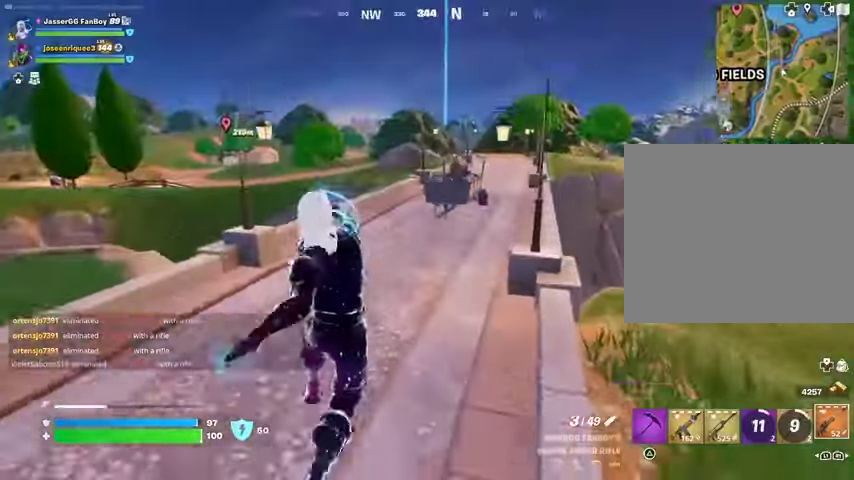
{"buttons": [], "left_stick": "up", "right_stick": "center", "events": [[100, "right_stick", "left"], [233, "right_stick", "center"]]}
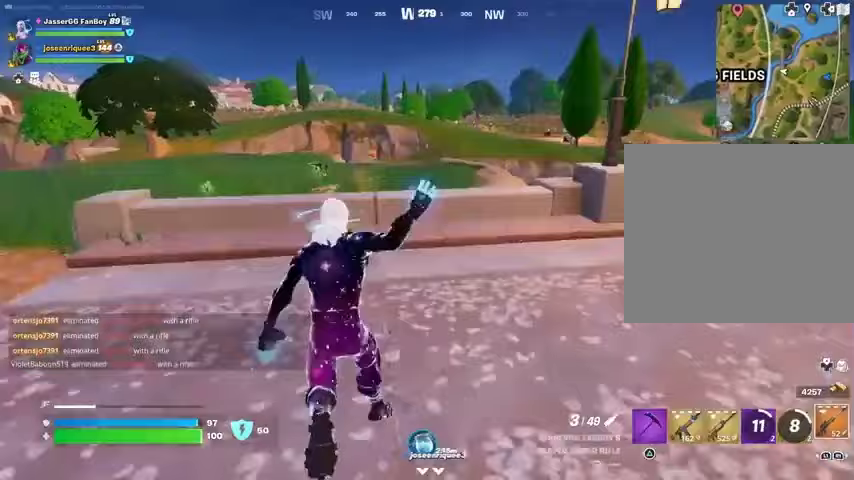
{"buttons": [], "left_stick": "up", "right_stick": "center", "events": []}
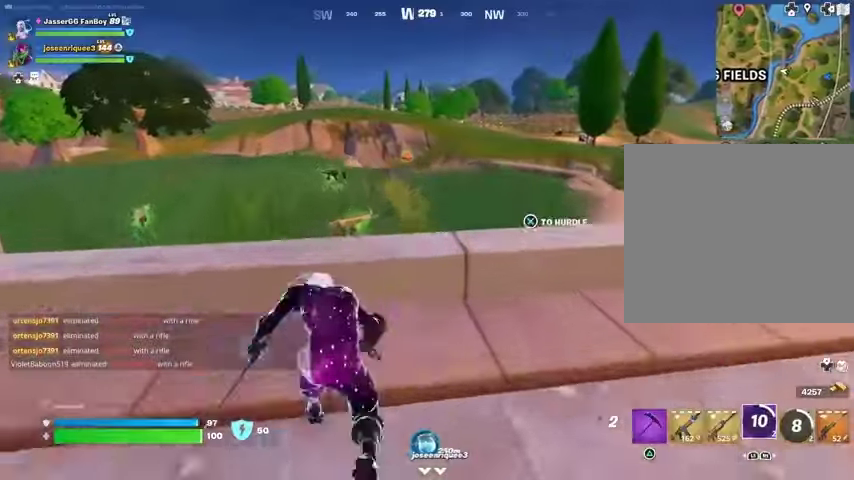
{"buttons": [], "left_stick": "up", "right_stick": "center", "events": [[133, "CROSS", "down"], [233, "CROSS", "up"]]}
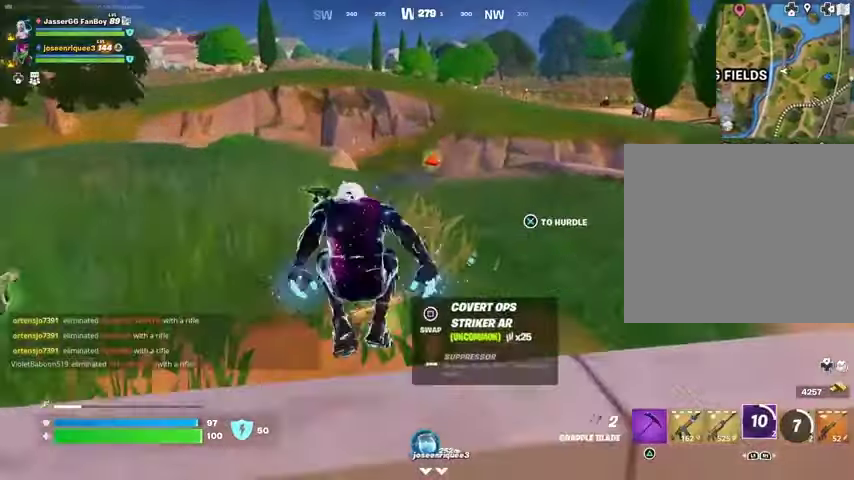
{"buttons": [], "left_stick": "up", "right_stick": "center", "events": [[33, "right_stick", "right"], [133, "right_stick", "center"]]}
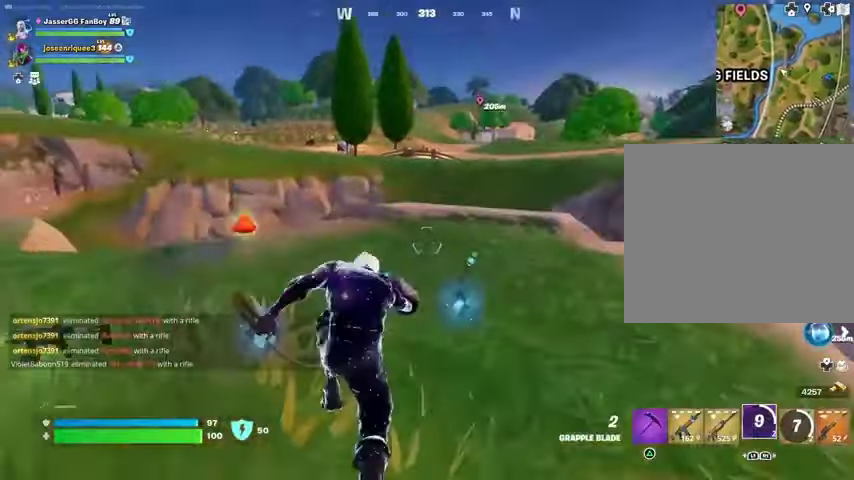
{"buttons": [], "left_stick": "up-left", "right_stick": "center", "events": [[167, "right_stick", "left"], [200, "left_stick", "up-left"], [333, "right_stick", "center"]]}
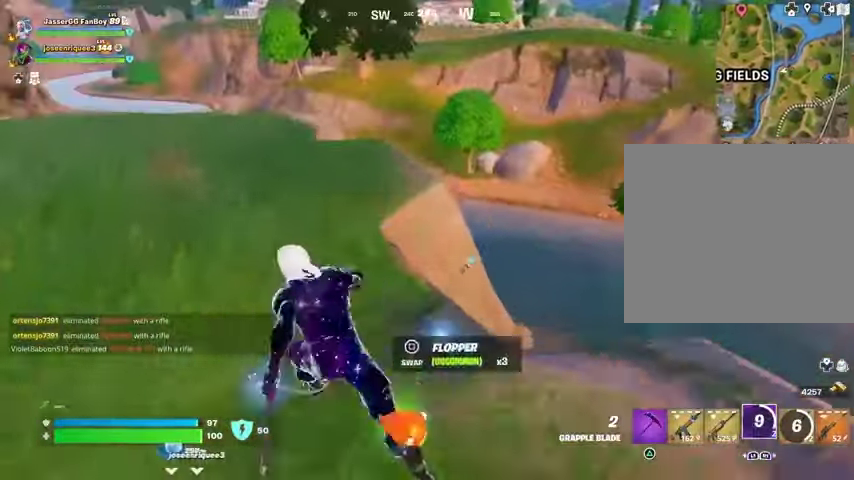
{"buttons": [], "left_stick": "up-left", "right_stick": "center", "events": []}
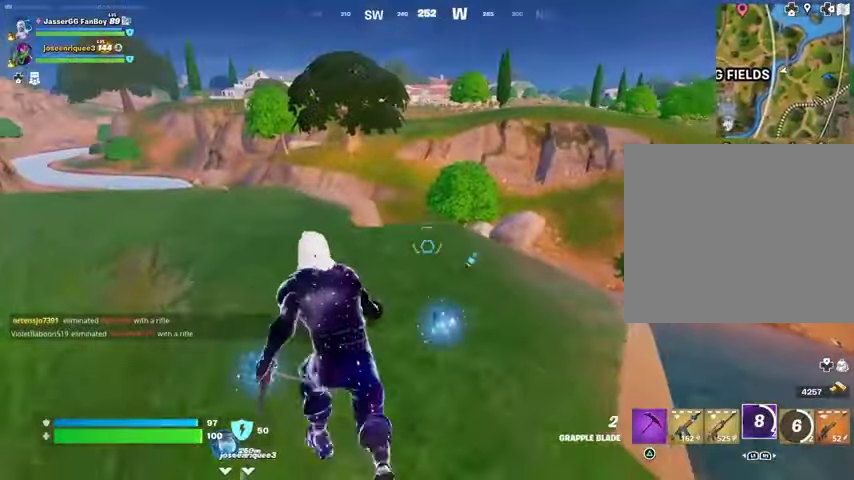
{"buttons": [], "left_stick": "up-left", "right_stick": "center", "events": []}
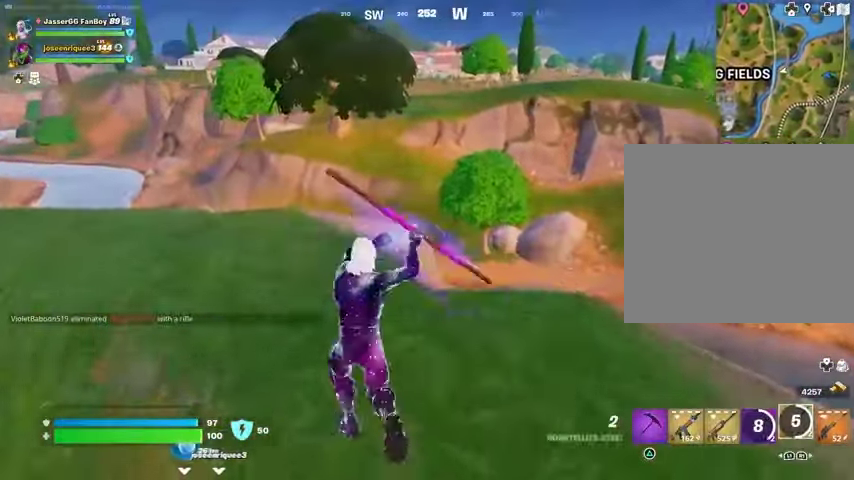
{"buttons": [], "left_stick": "up-left", "right_stick": "center", "events": [[267, "right_stick", "up-right"], [333, "CROSS", "down"], [400, "CROSS", "up"], [433, "right_stick", "center"]]}
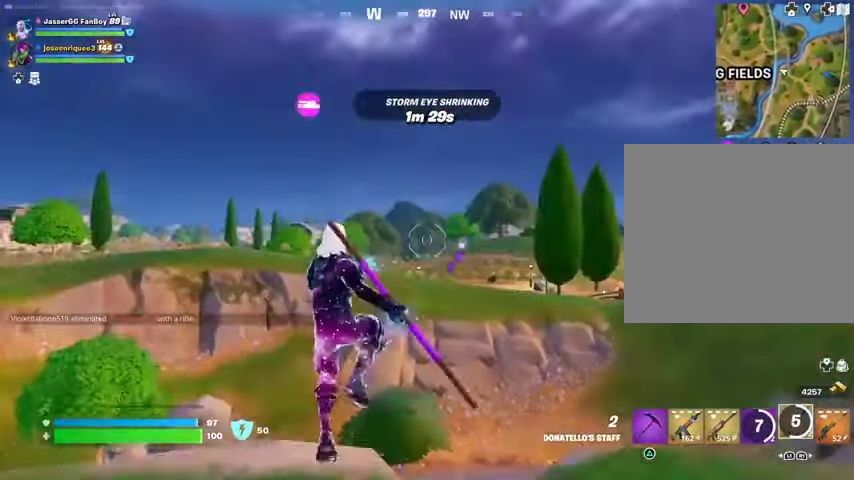
{"buttons": ["L2"], "left_stick": "up", "right_stick": "center", "events": [[367, "left_stick", "up"], [400, "L2", "down"], [400, "right_stick", "up-left"], [500, "right_stick", "center"]]}